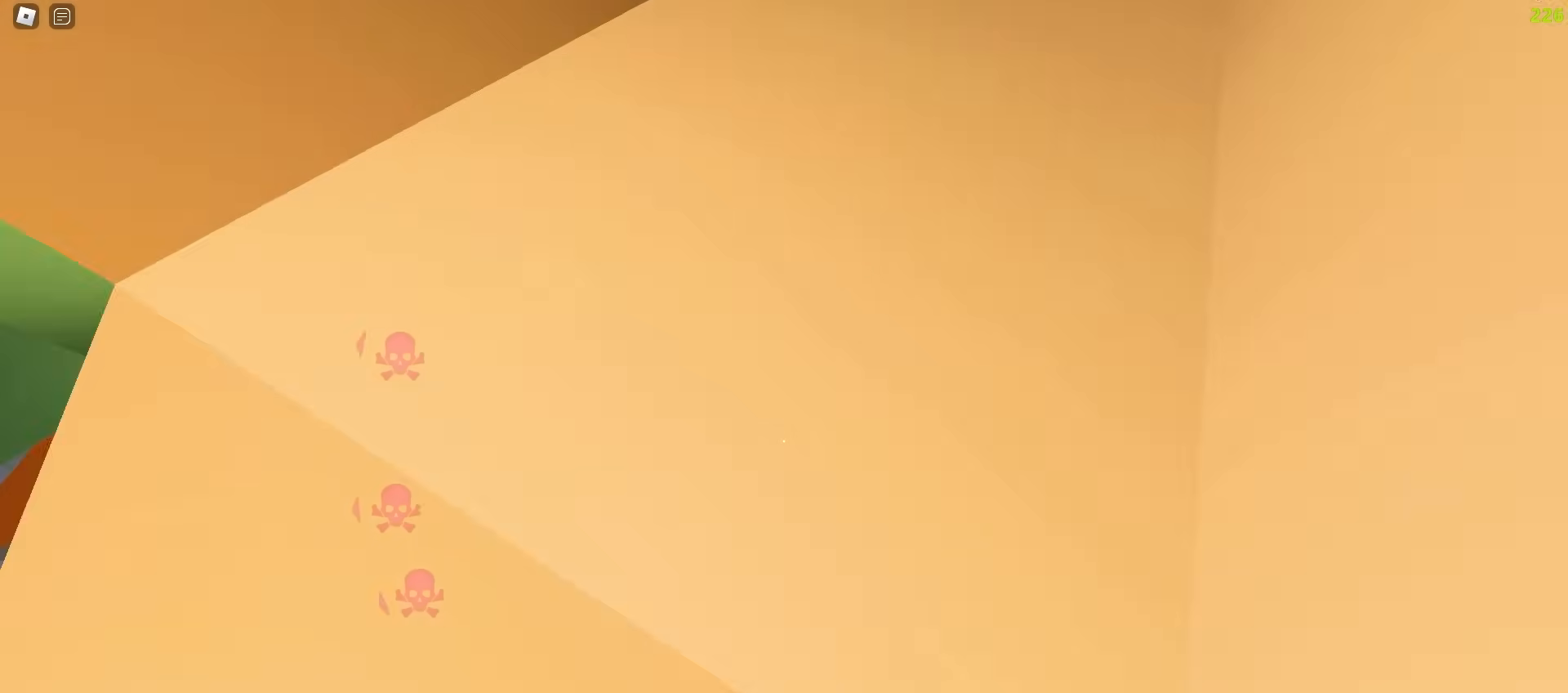
Gameplay with keyboard and mouse; each line is a JSON object with the keys and mouse buttons held at the frame after it. "events" lists presses ("down") and releases ("up") of "a", "ctrl", "d", "e", "f", "q", "r", "s", "shift", "tab", "w", "mouse_left", "mouse_wheel", "mouse_right", "mouse_mb4" and "mouse_mb5" between this image and that frame as [ms after this image, input, new state], when the widget could be followed in between; "space" appears only as held states. "mouse_left", "mouse_wheel", "mouse_right", "mouse_mb4", "mouse_mb5" = the "left", "wheel", "right", "mb4", "mb5" buttons of the "mouse" list. No other keys are recorded. "wheel" means that the mouse wheel is clicked or scrolled. Mouse movement is not recorded.
{"keys": ["a", "w"], "mouse": [], "events": [[133, "a", "up"], [150, "d", "down"], [300, "d", "up"], [317, "a", "down"]]}
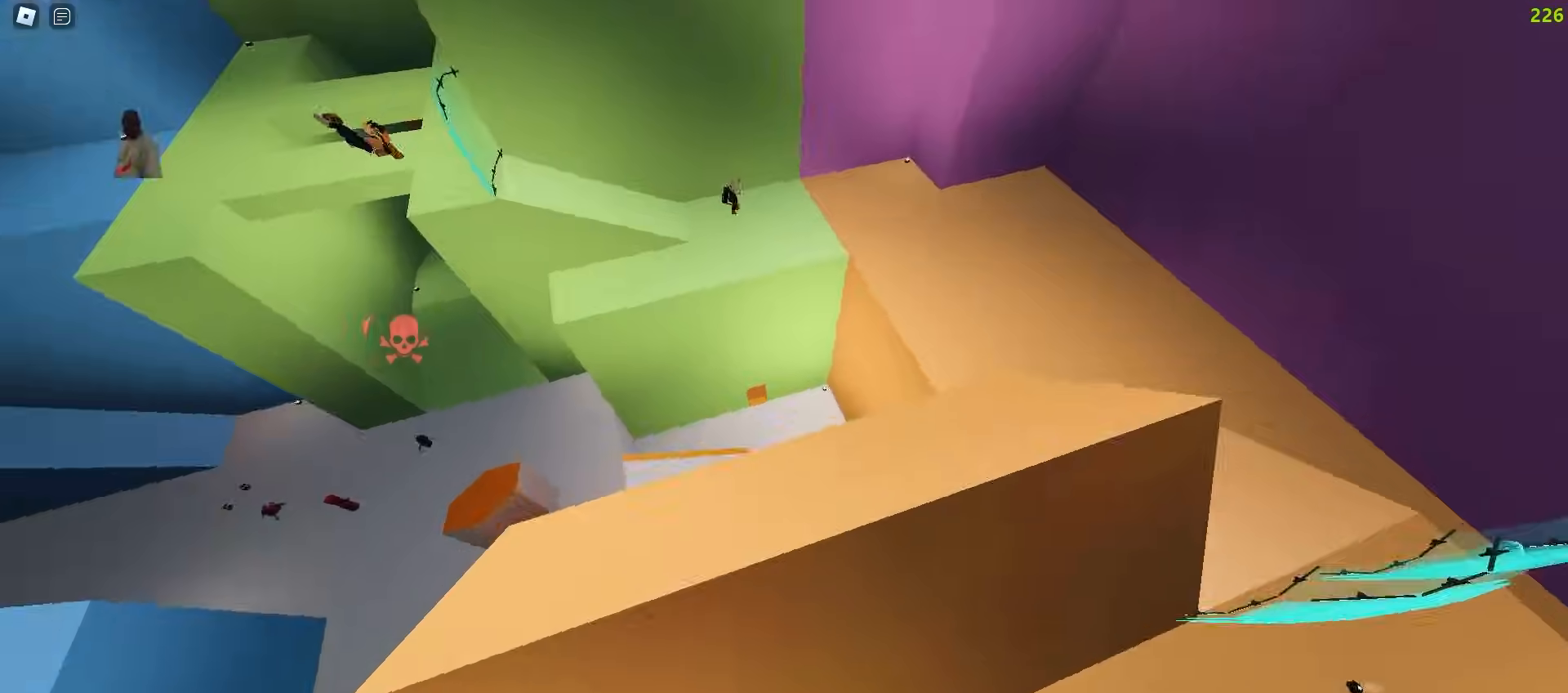
{"keys": ["d", "w"], "mouse": [], "events": [[250, "a", "up"], [500, "d", "down"]]}
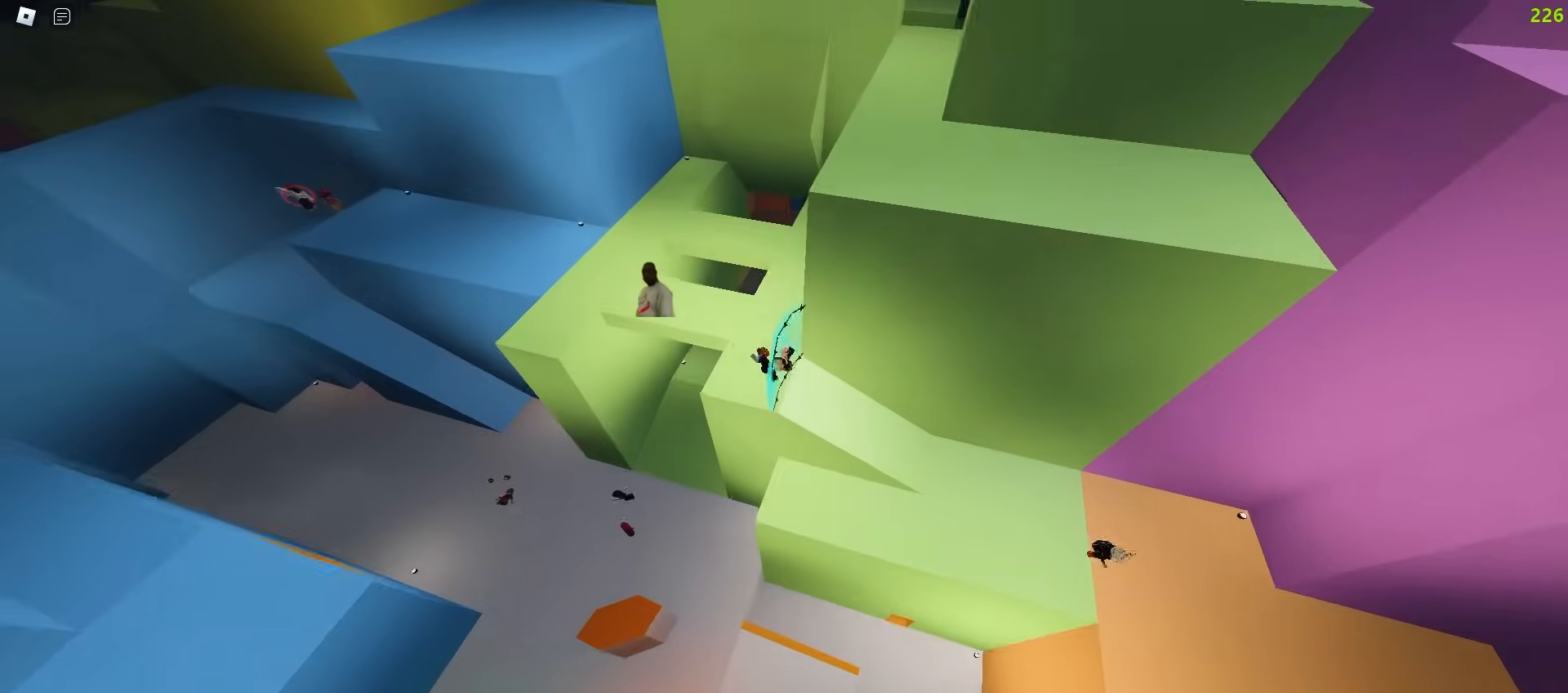
{"keys": ["d", "w"], "mouse": [], "events": []}
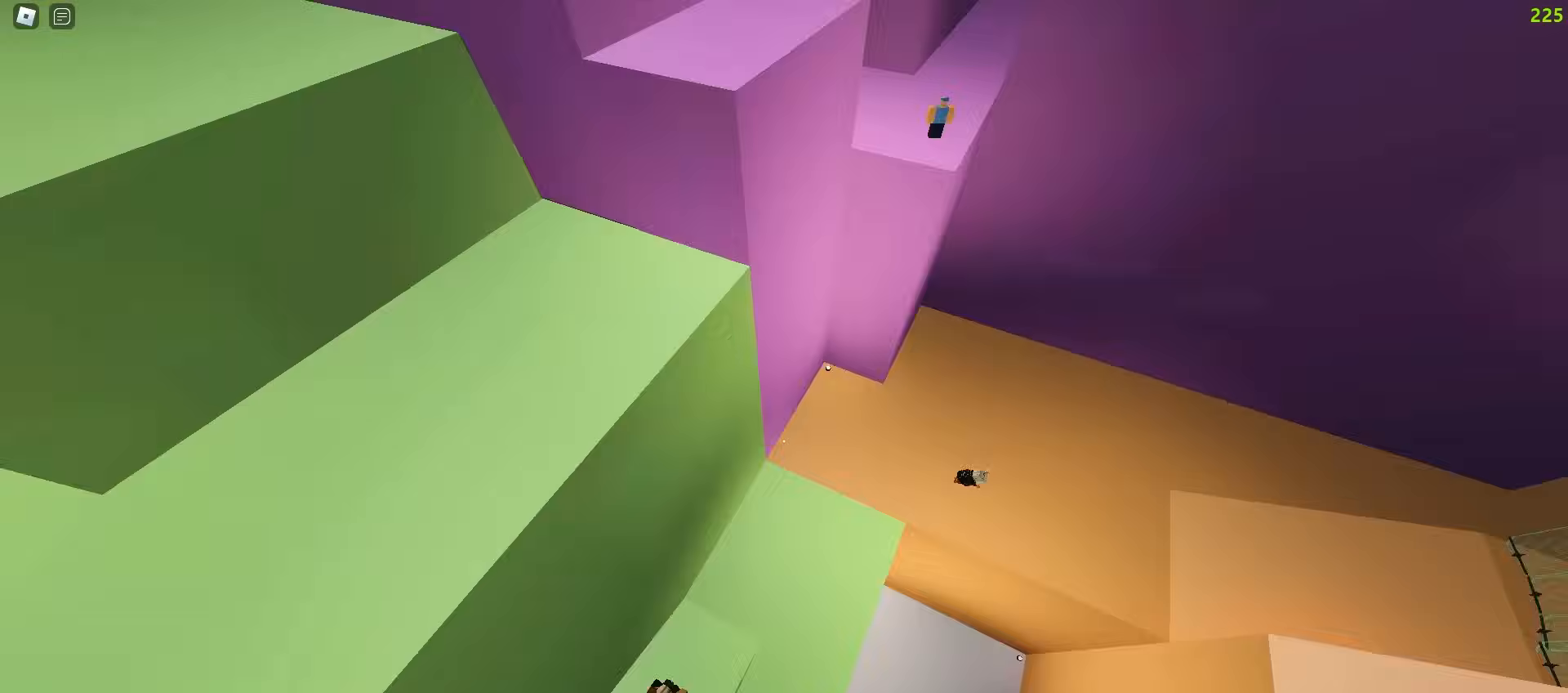
{"keys": ["d", "w"], "mouse": [], "events": []}
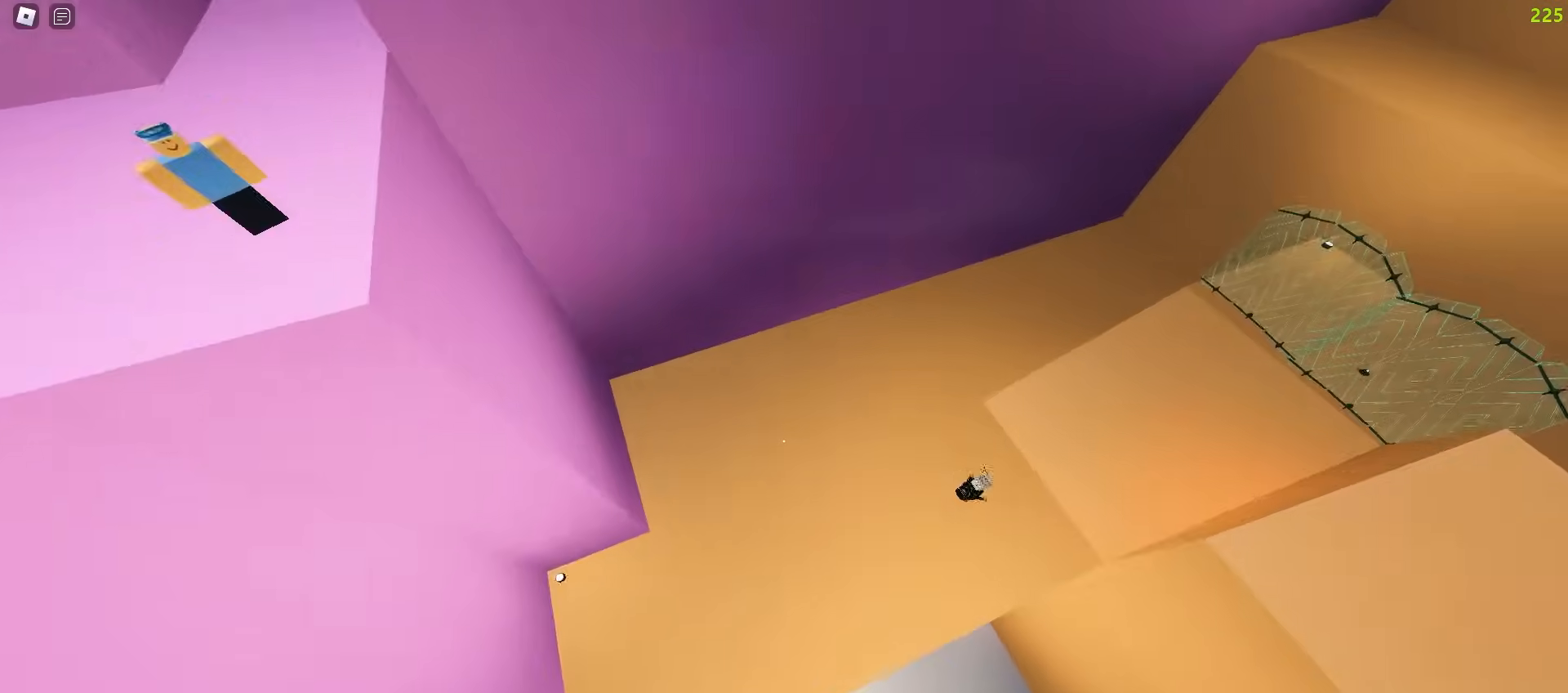
{"keys": ["d", "w"], "mouse": [], "events": []}
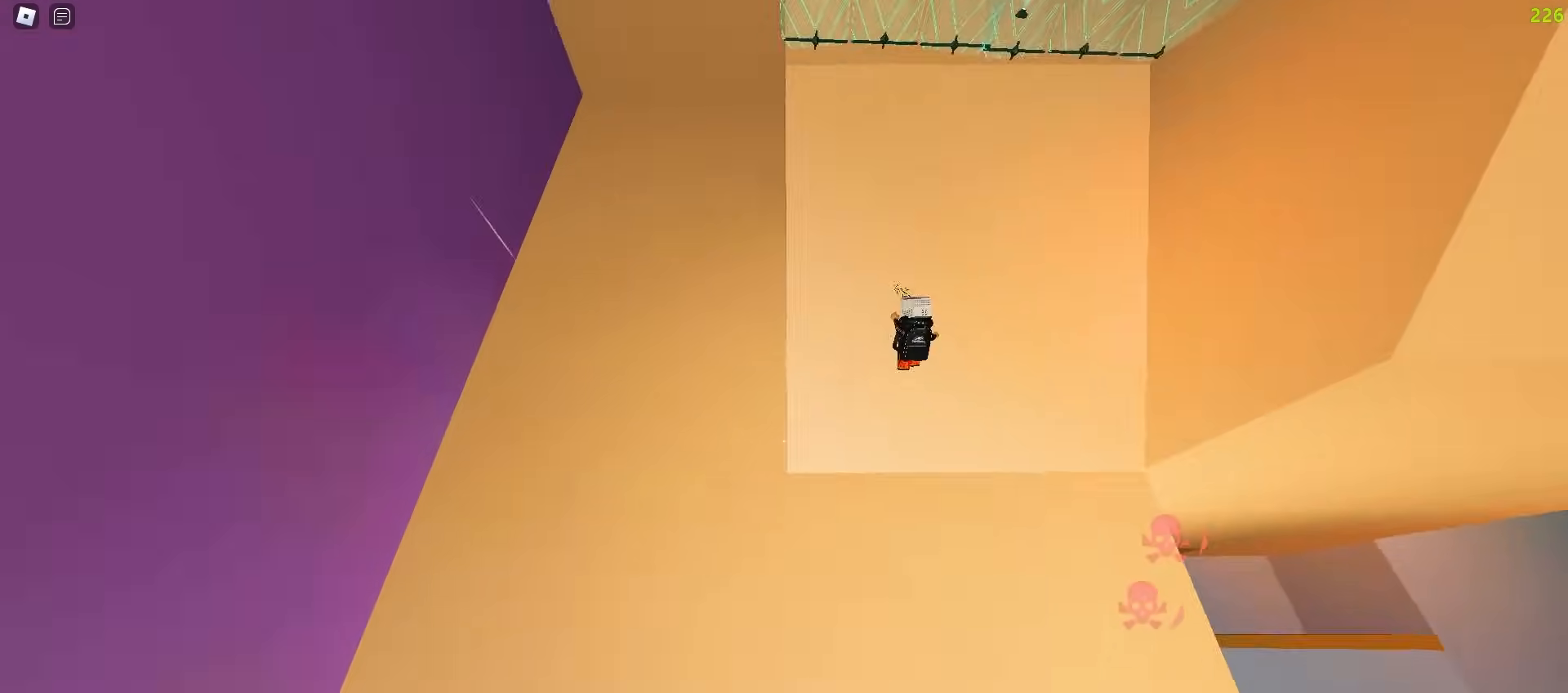
{"keys": ["d", "w"], "mouse": [], "events": [[67, "d", "up"], [133, "a", "down"], [417, "a", "up"], [417, "d", "down"]]}
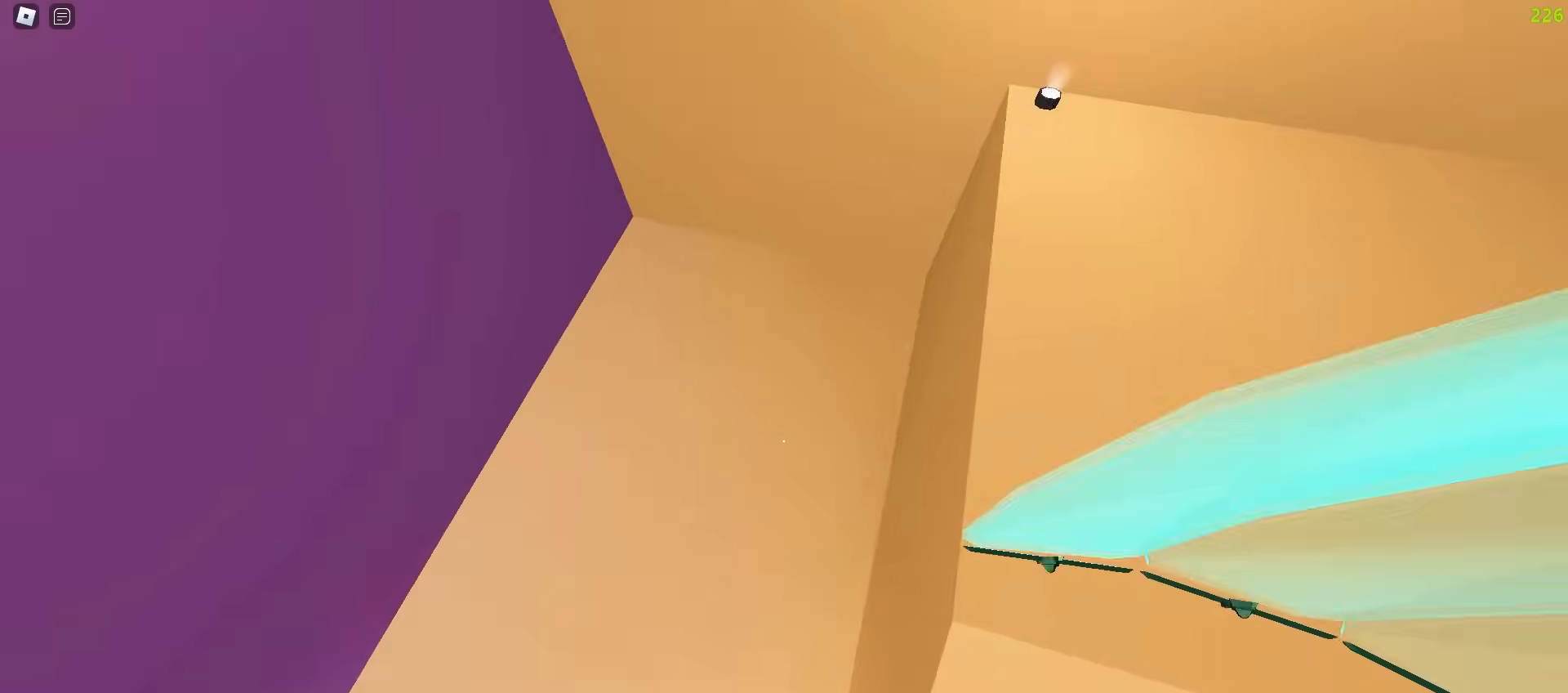
{"keys": ["d", "w"], "mouse": [], "events": []}
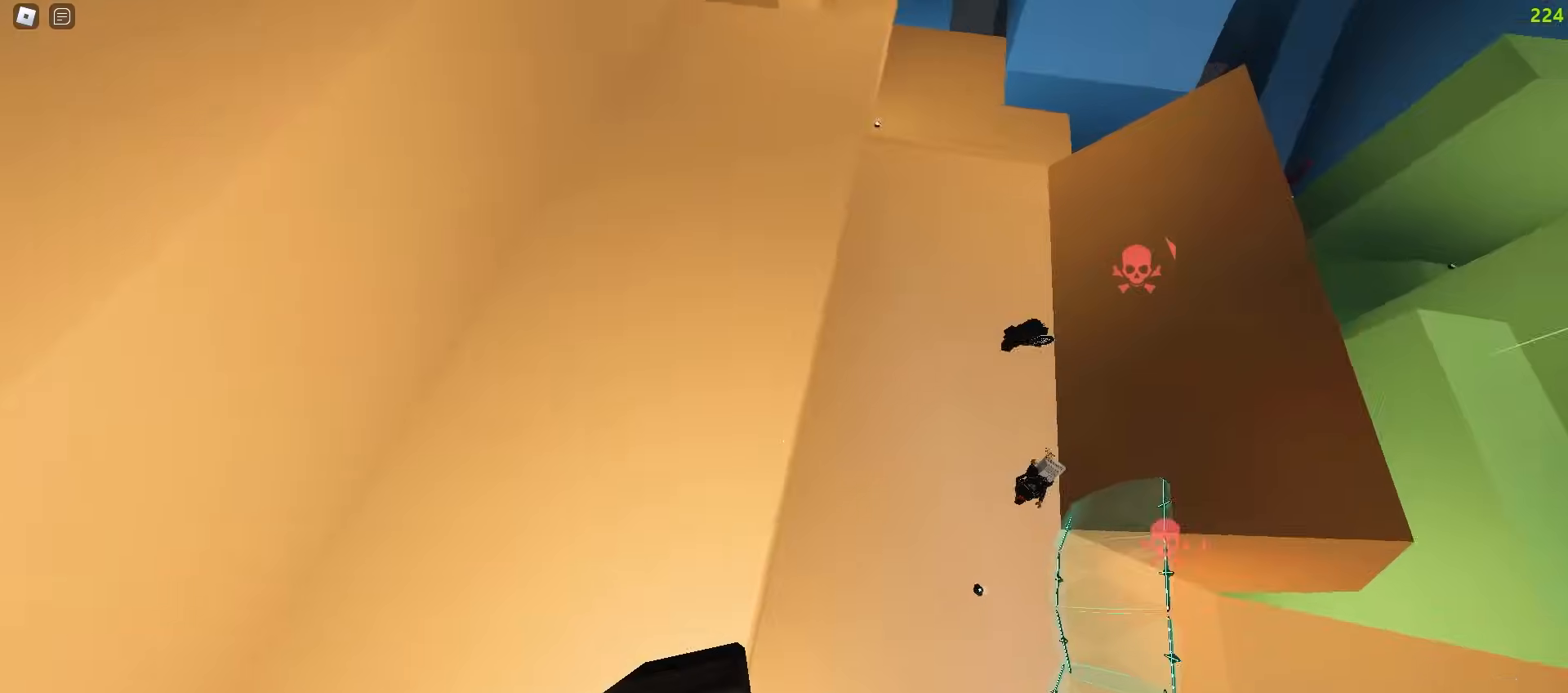
{"keys": ["d", "w"], "mouse": [], "events": []}
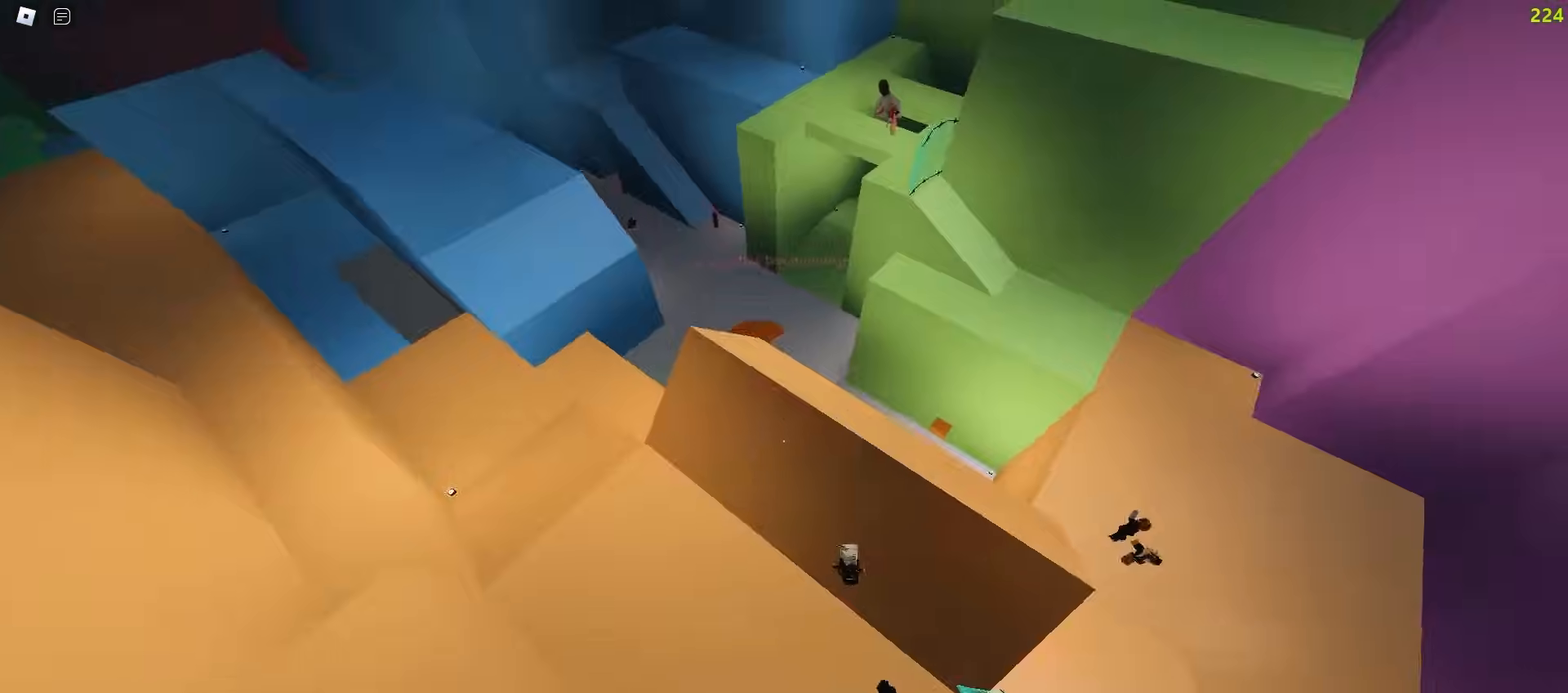
{"keys": ["d", "w"], "mouse": [], "events": []}
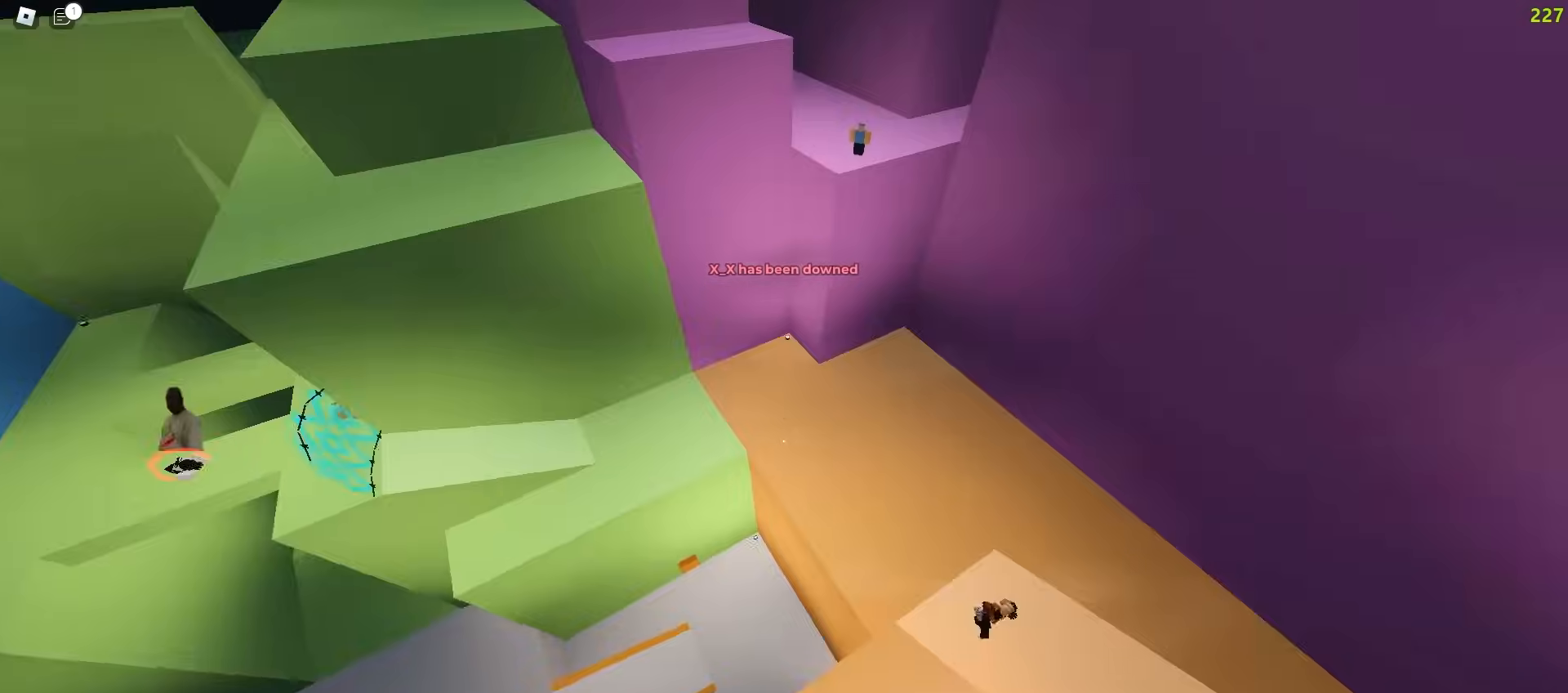
{"keys": ["a", "w"], "mouse": [], "events": [[100, "a", "down"], [117, "d", "up"]]}
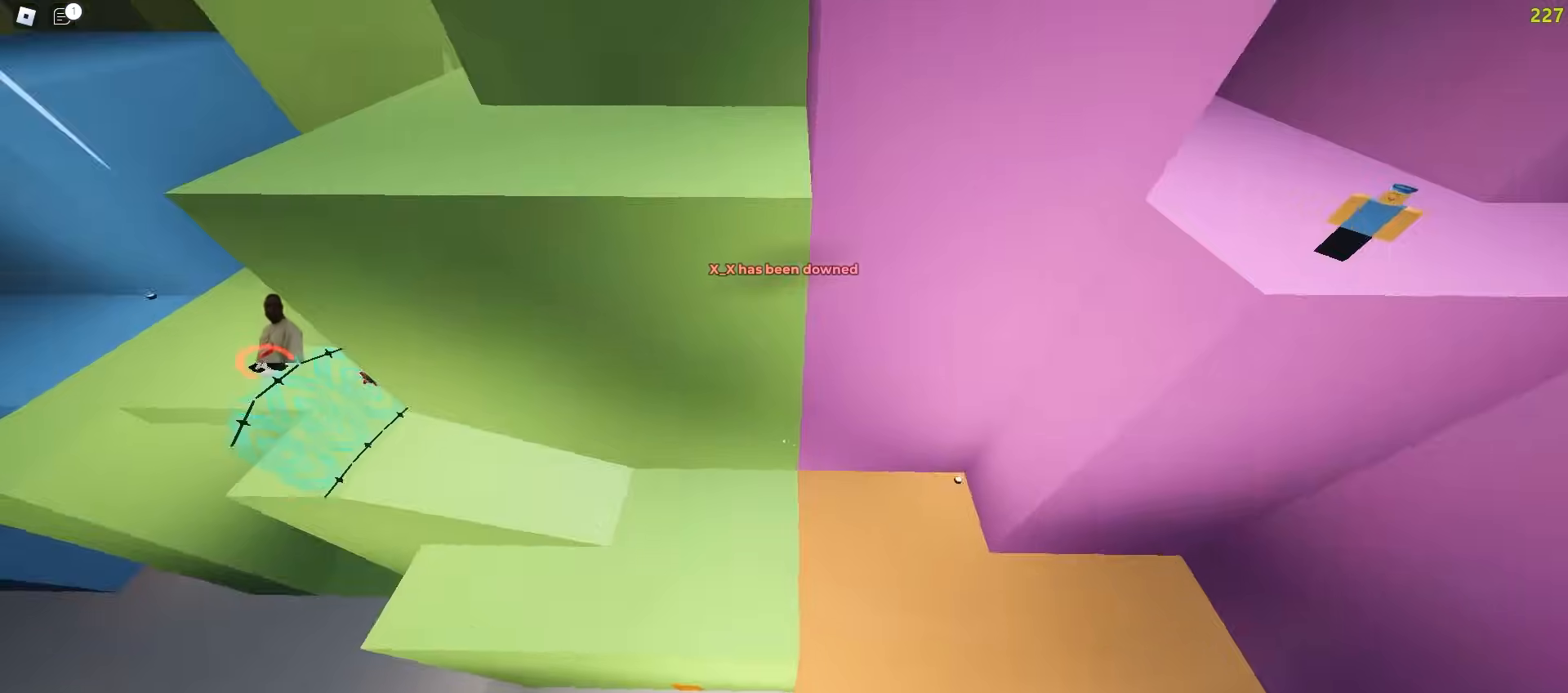
{"keys": ["a", "w"], "mouse": [], "events": []}
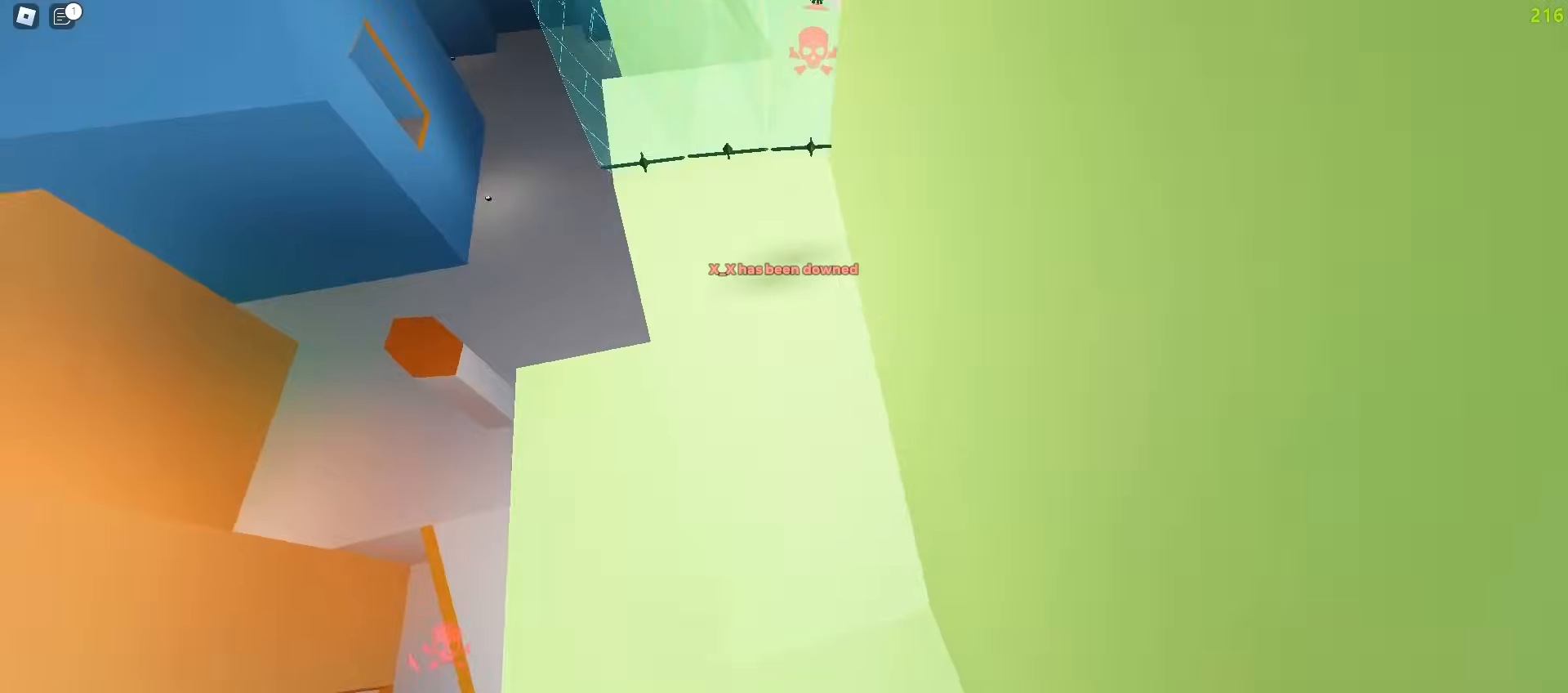
{"keys": ["a", "w"], "mouse": [], "events": []}
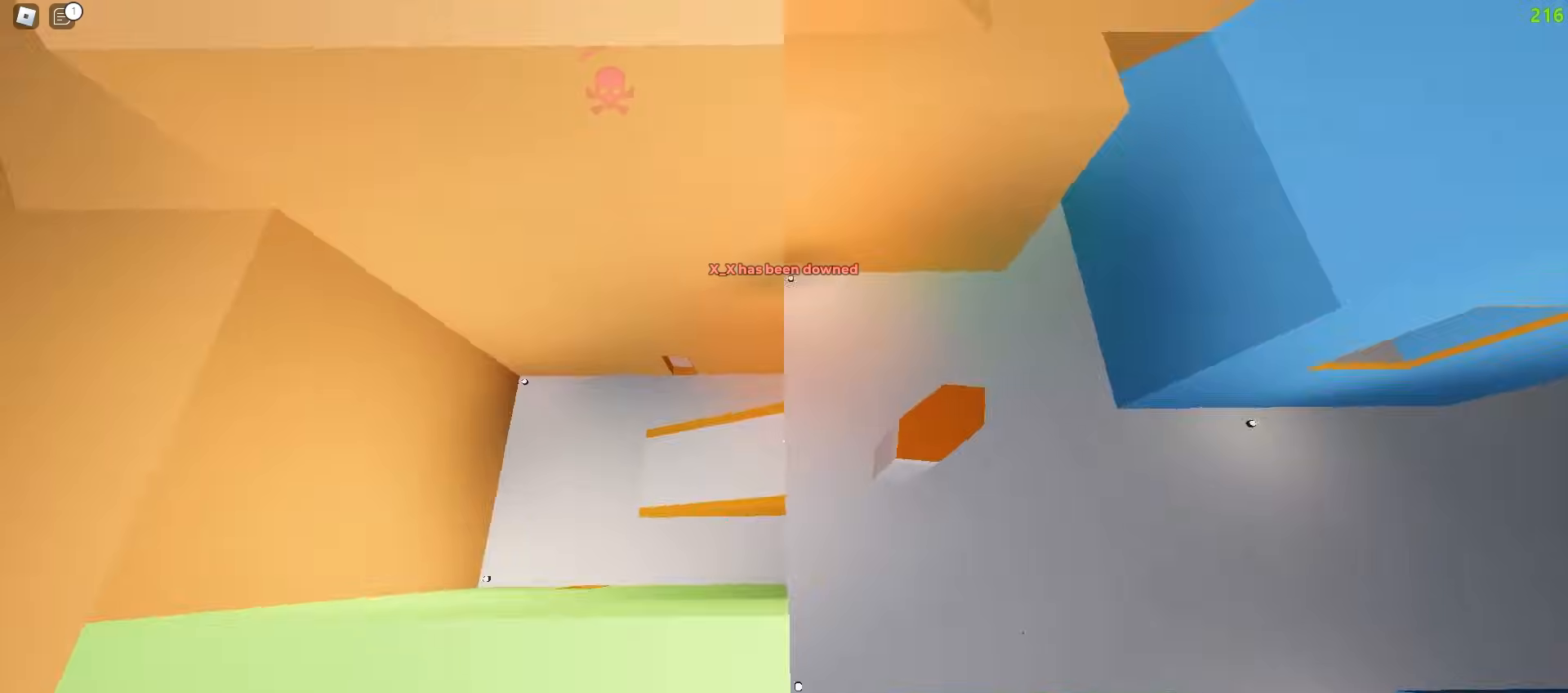
{"keys": ["a", "w"], "mouse": [], "events": []}
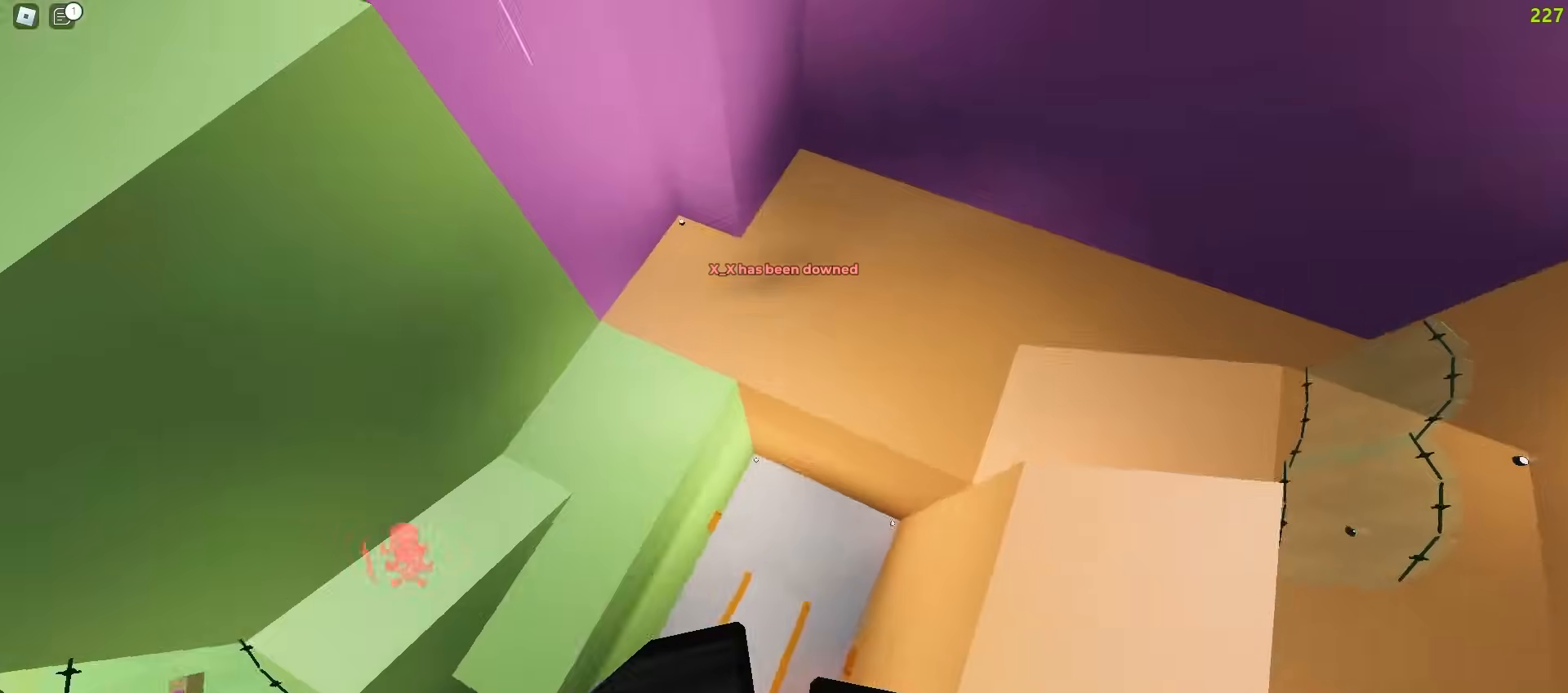
{"keys": ["d", "w"], "mouse": [], "events": [[383, "a", "up"], [433, "d", "down"]]}
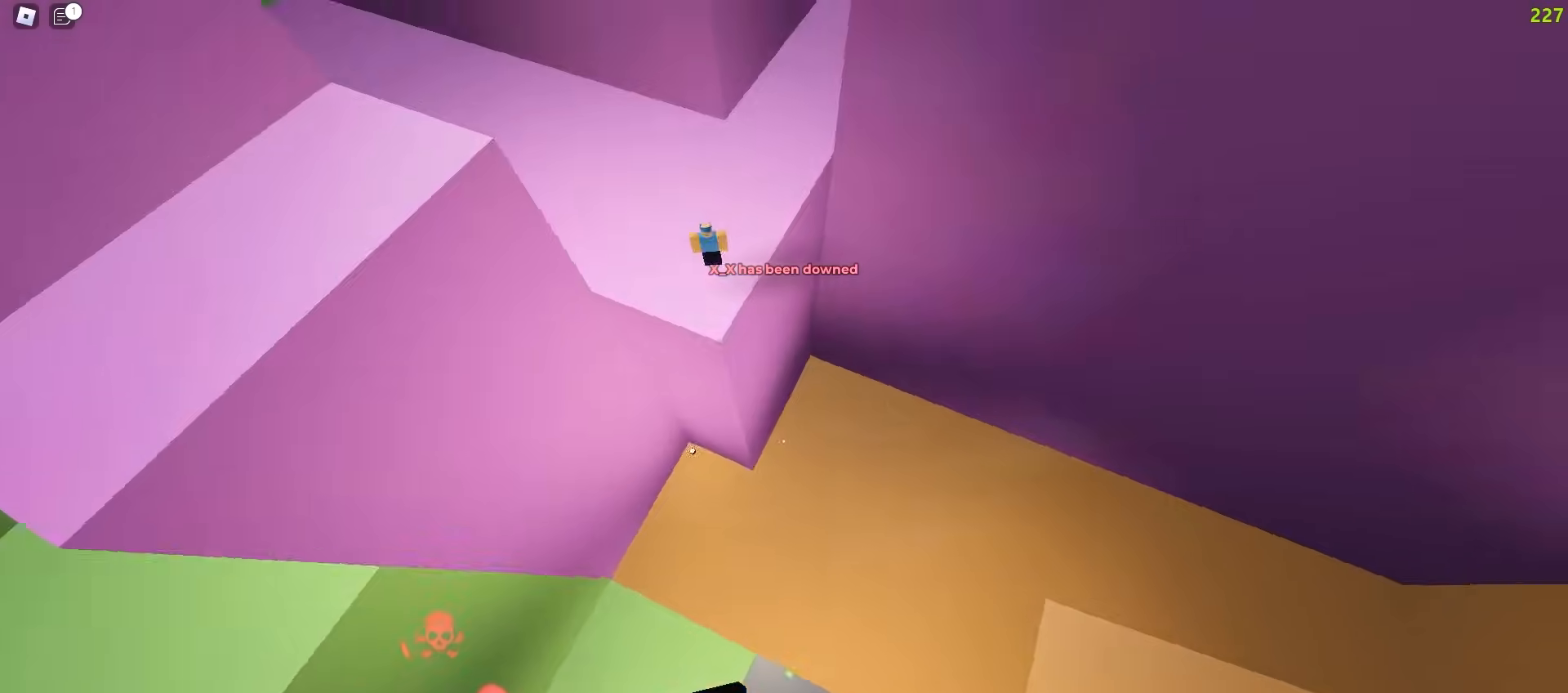
{"keys": ["d", "w"], "mouse": [], "events": []}
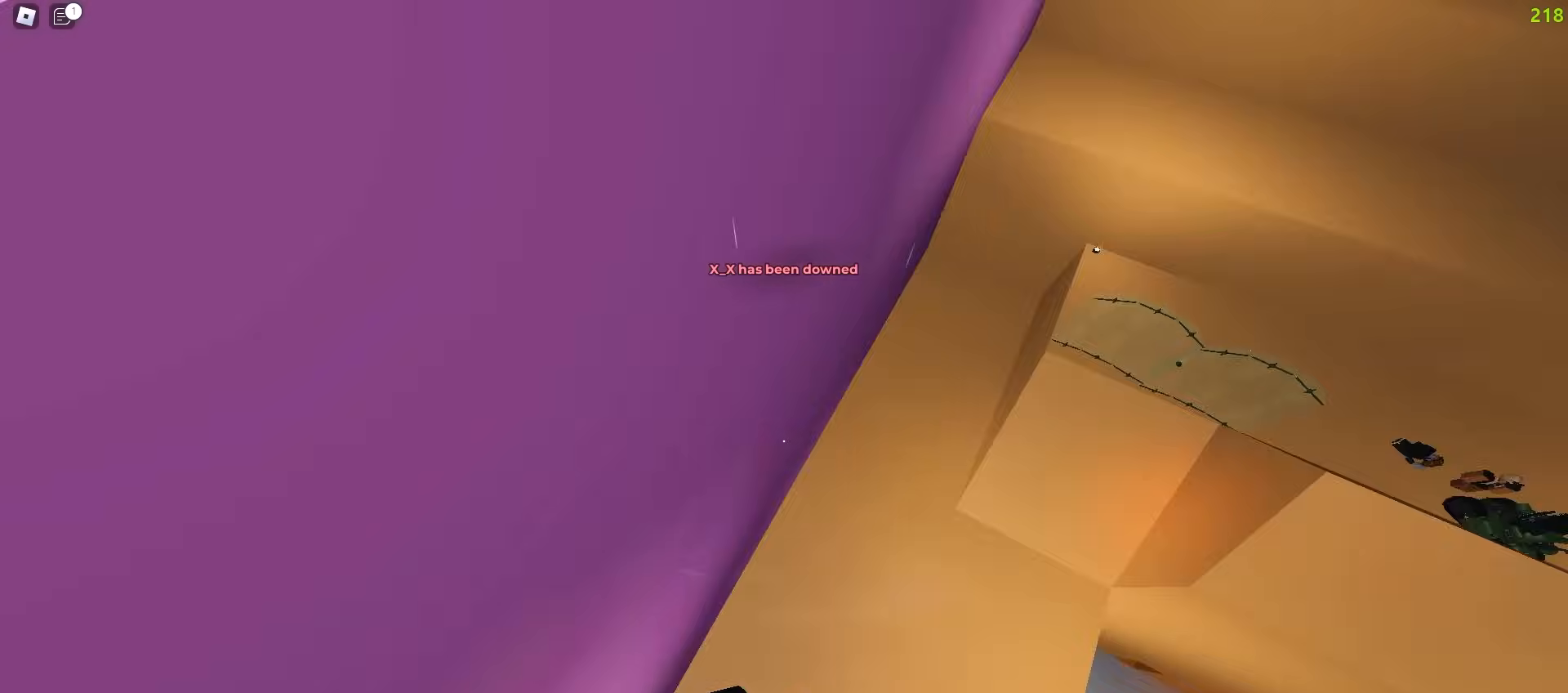
{"keys": ["d", "w"], "mouse": [], "events": []}
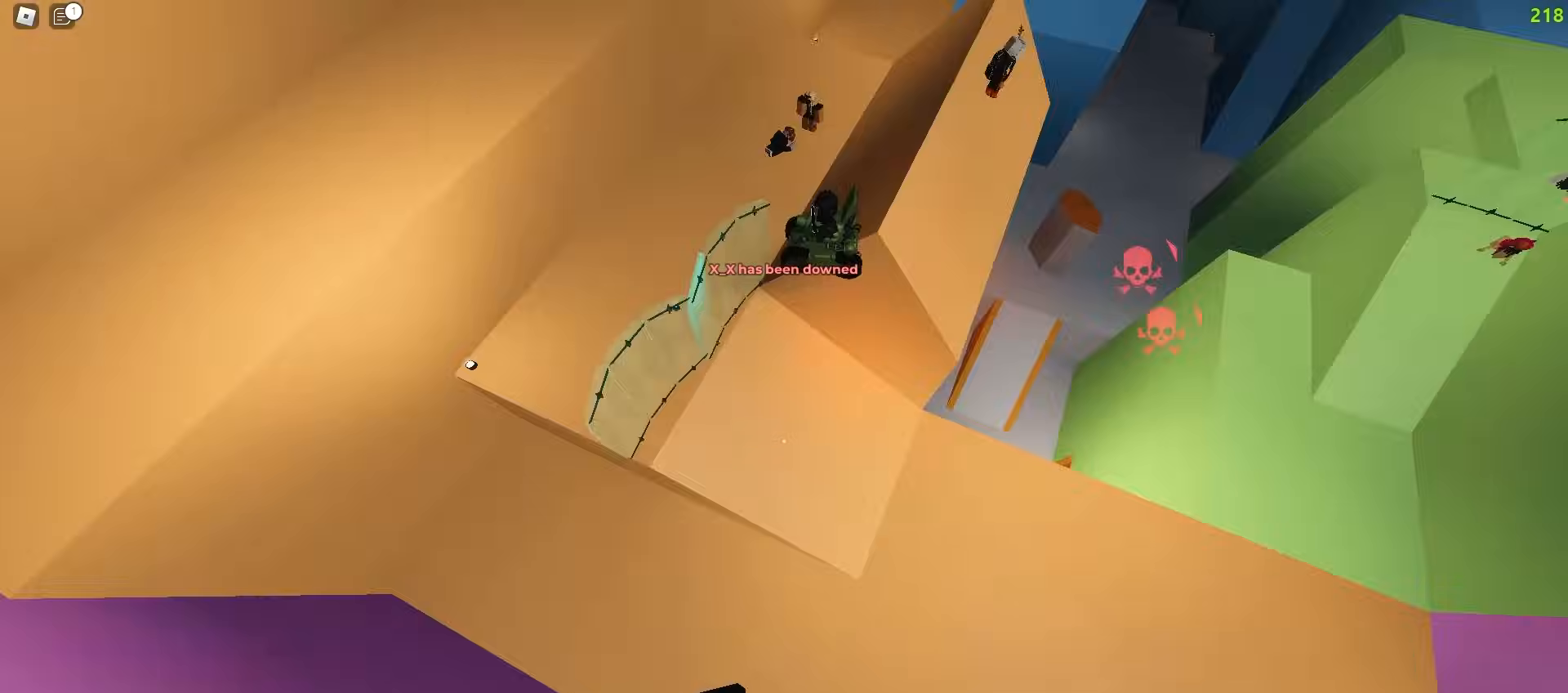
{"keys": ["a", "w"], "mouse": [], "events": [[400, "d", "up"], [433, "a", "down"]]}
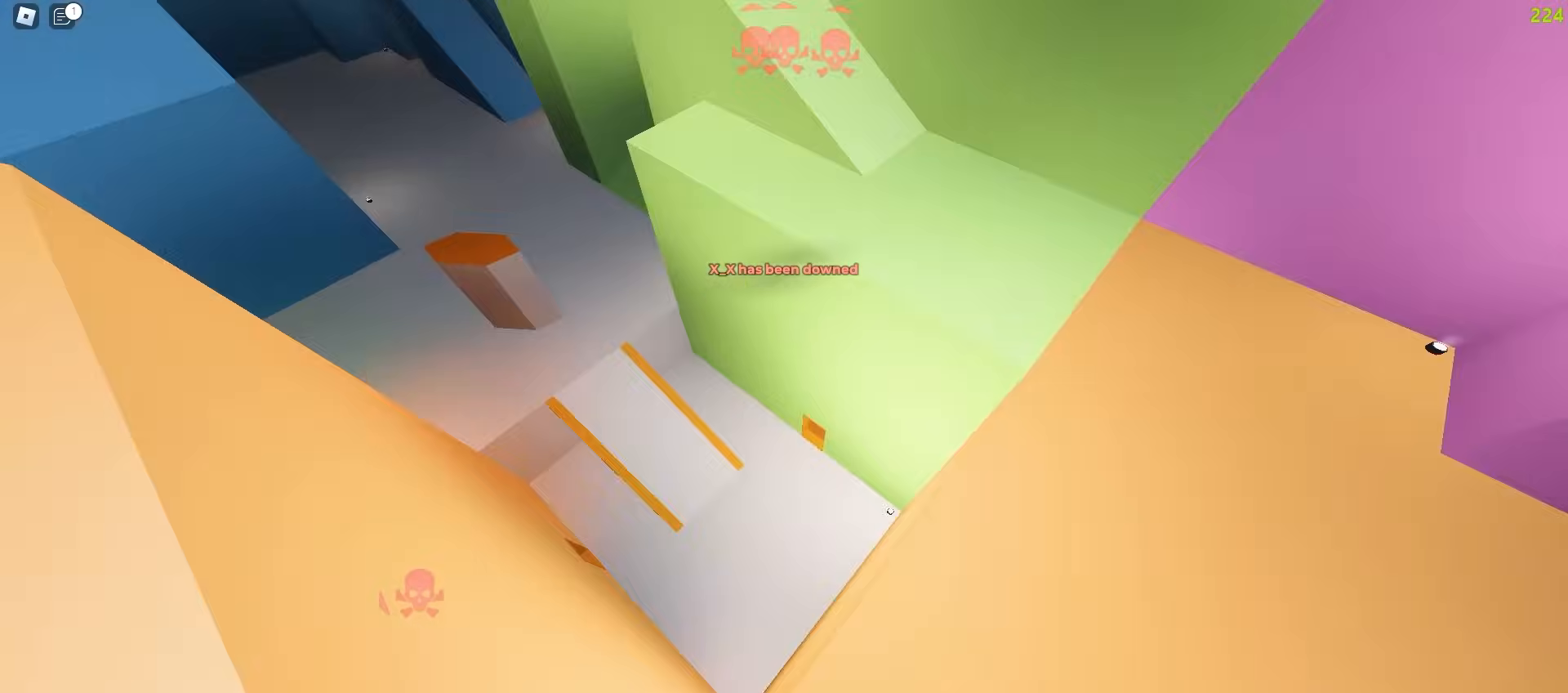
{"keys": ["d", "w"], "mouse": [], "events": [[467, "a", "up"], [483, "d", "down"]]}
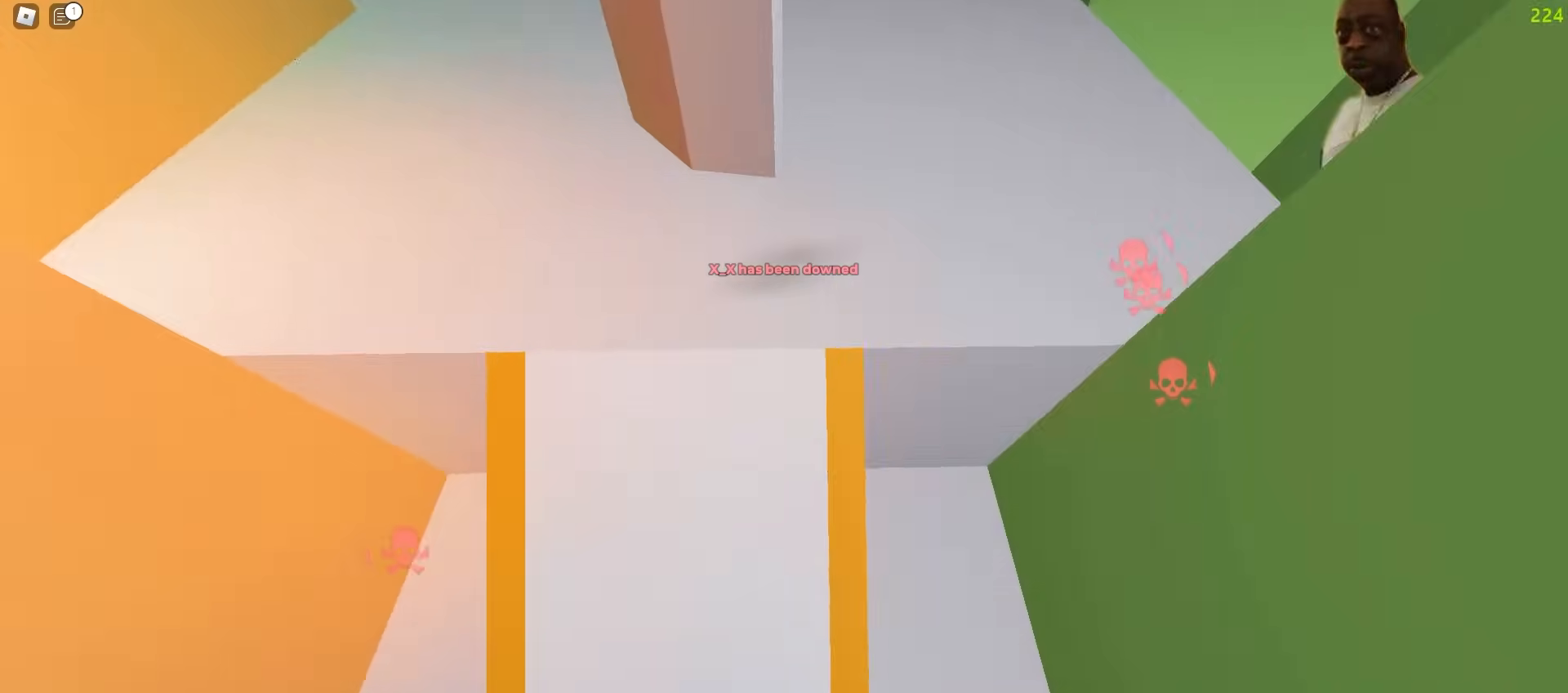
{"keys": ["a", "w"], "mouse": [], "events": [[250, "a", "down"], [250, "d", "up"]]}
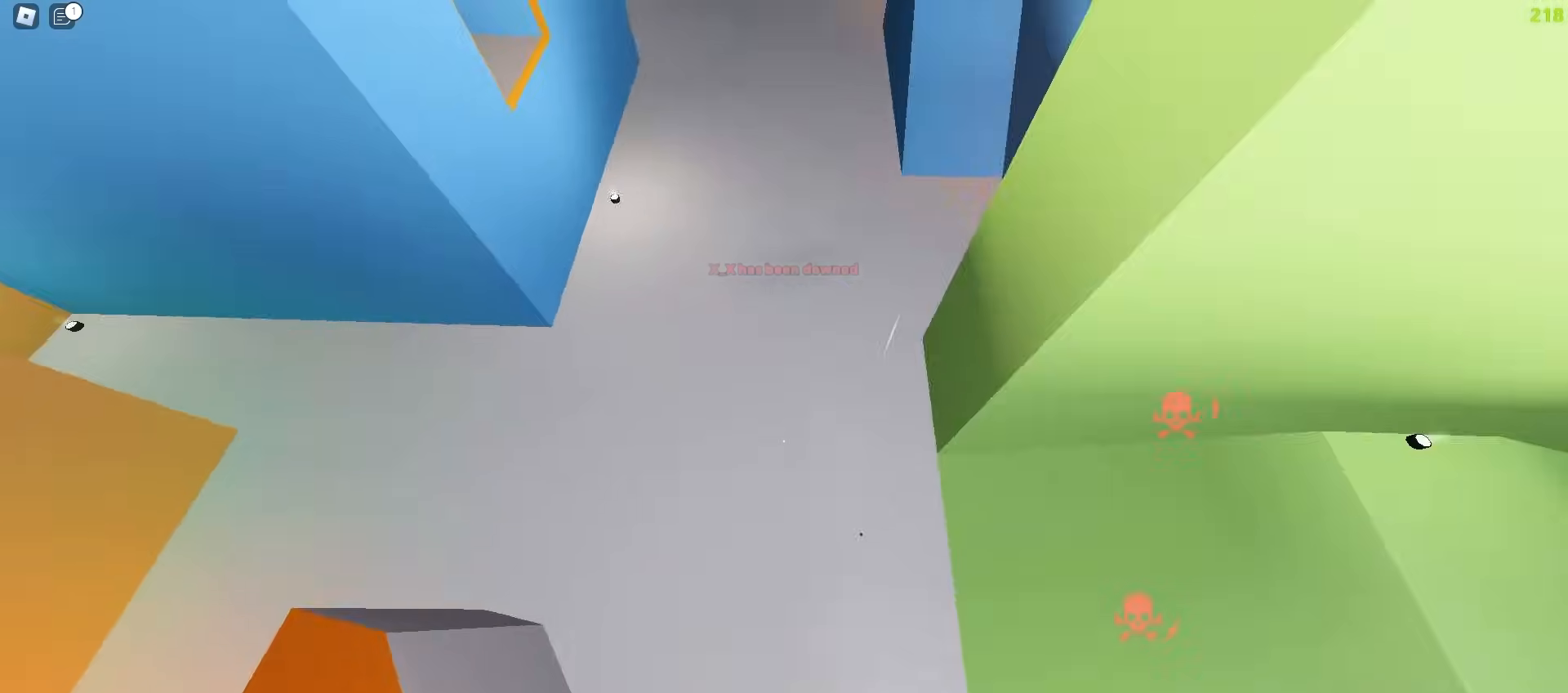
{"keys": ["a", "w"], "mouse": [], "events": []}
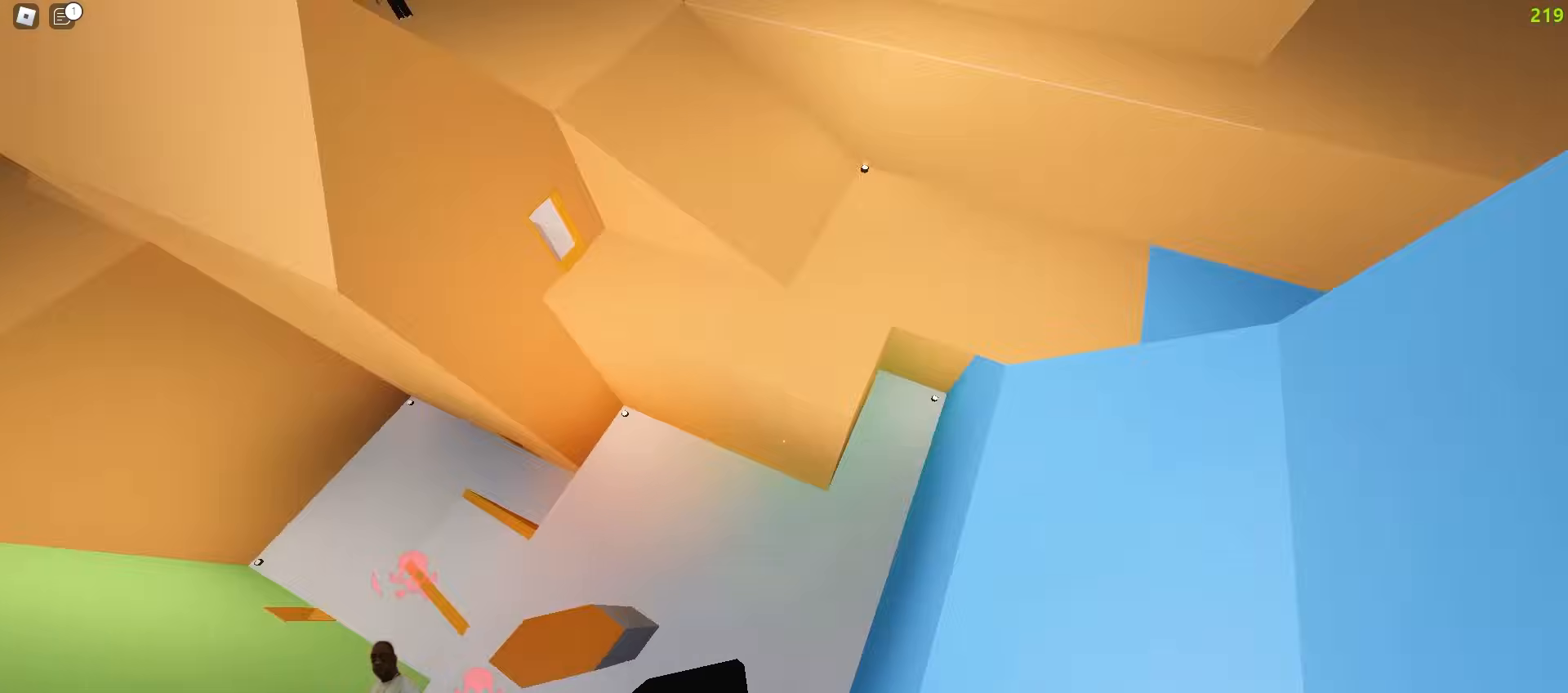
{"keys": ["a", "w"], "mouse": [], "events": []}
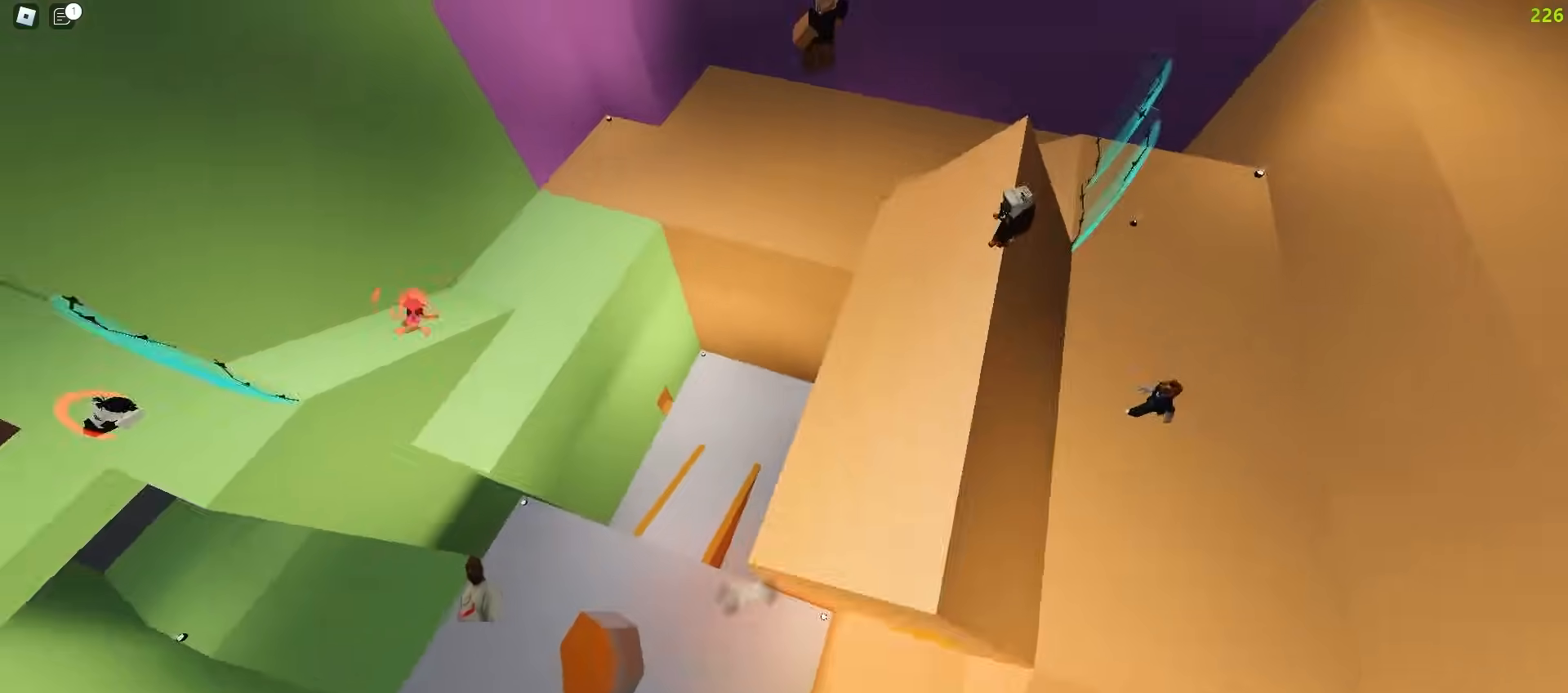
{"keys": ["d", "w"], "mouse": [], "events": [[167, "a", "up"], [500, "d", "down"]]}
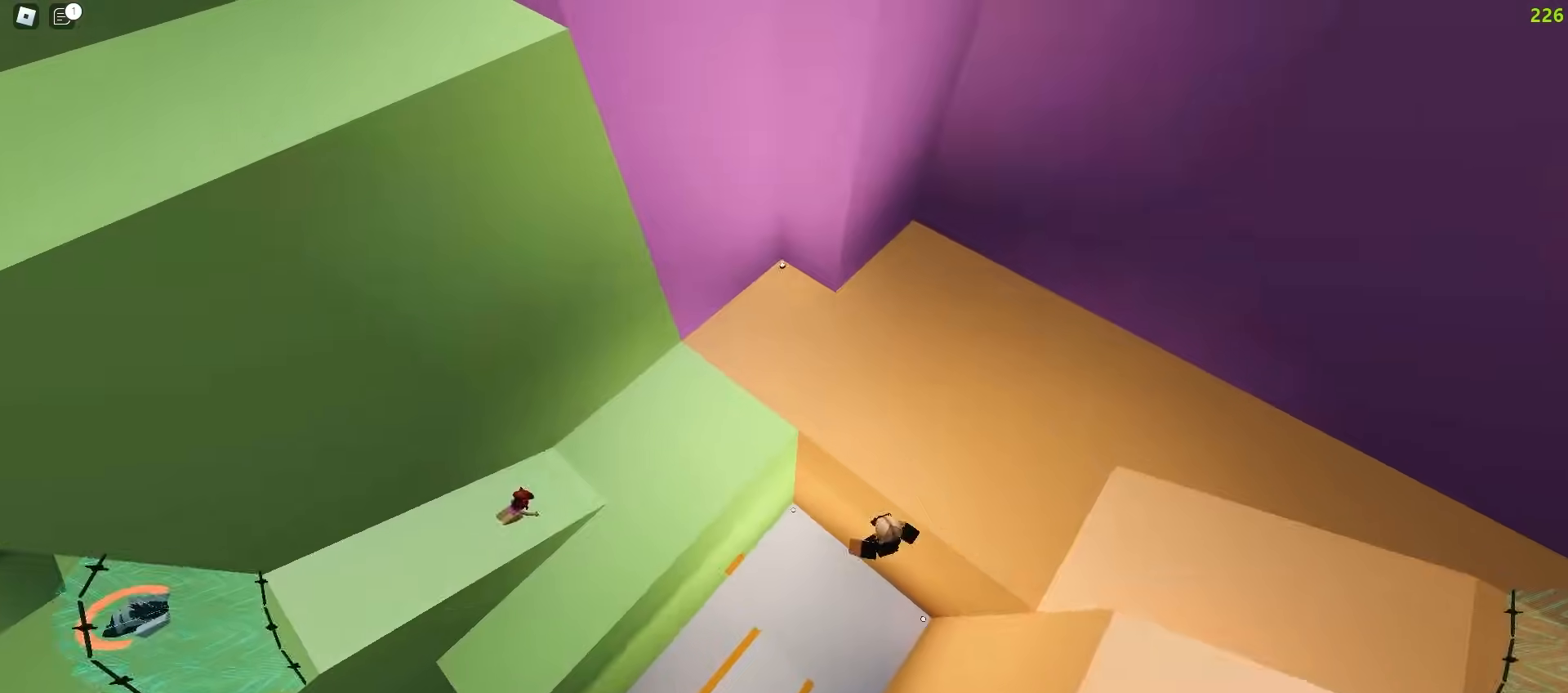
{"keys": ["d", "w"], "mouse": [], "events": []}
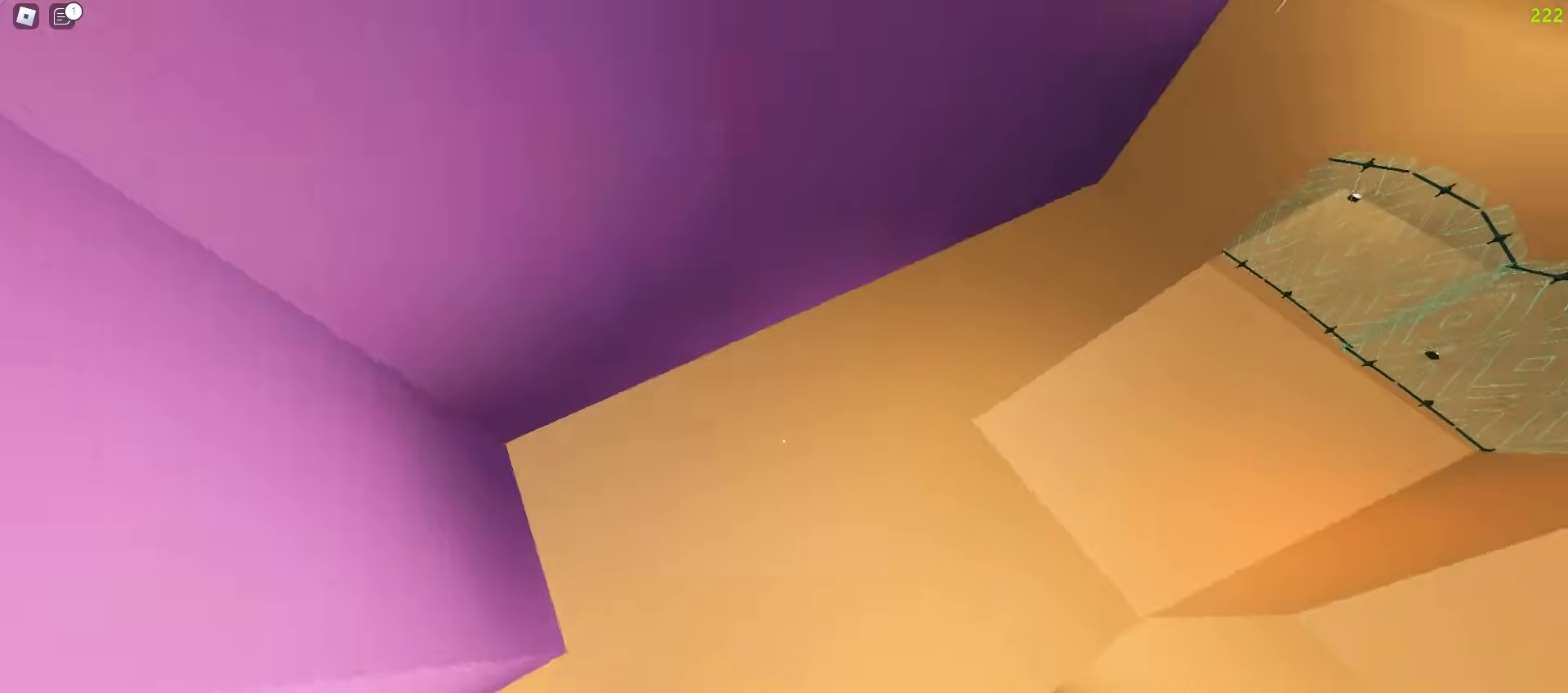
{"keys": ["w"], "mouse": [], "events": [[400, "d", "up"]]}
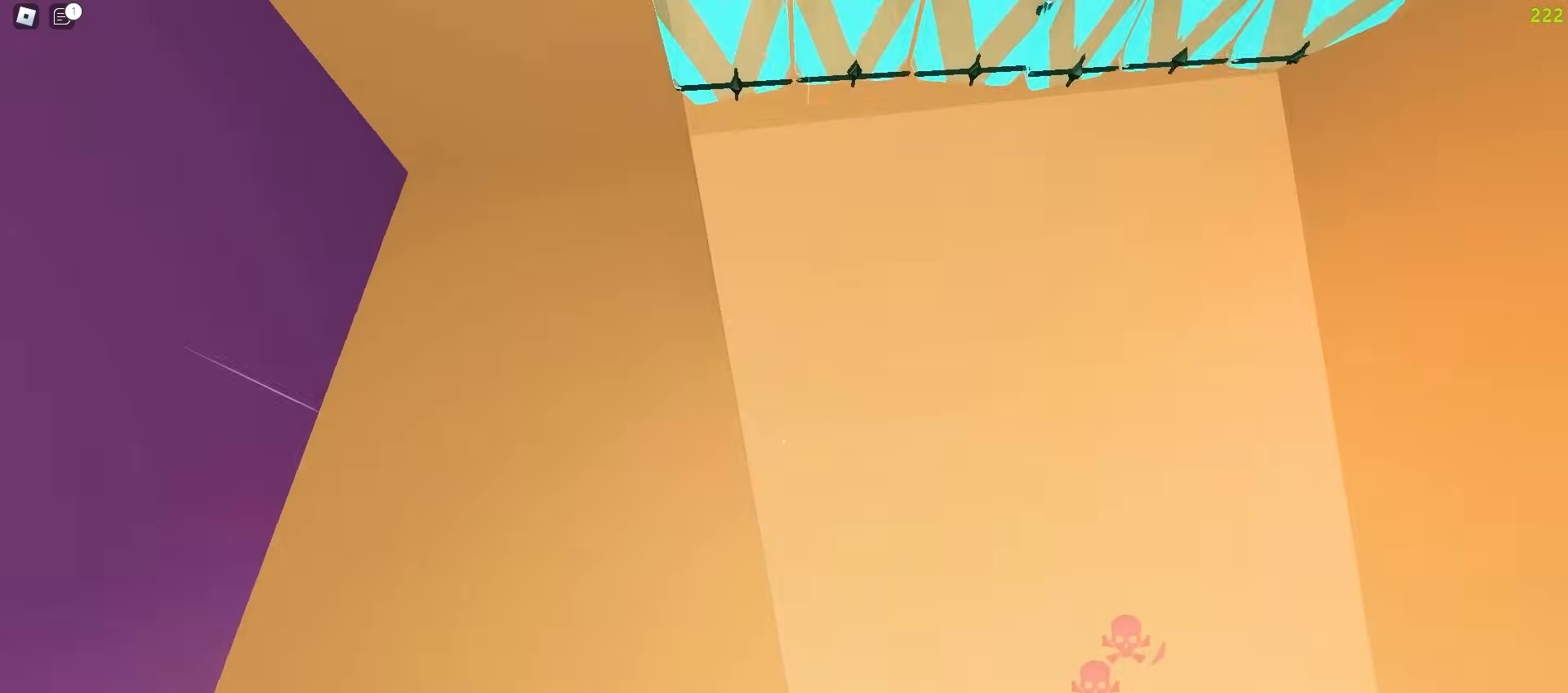
{"keys": ["d", "w"], "mouse": [], "events": [[33, "a", "down"], [233, "a", "up"], [283, "d", "down"]]}
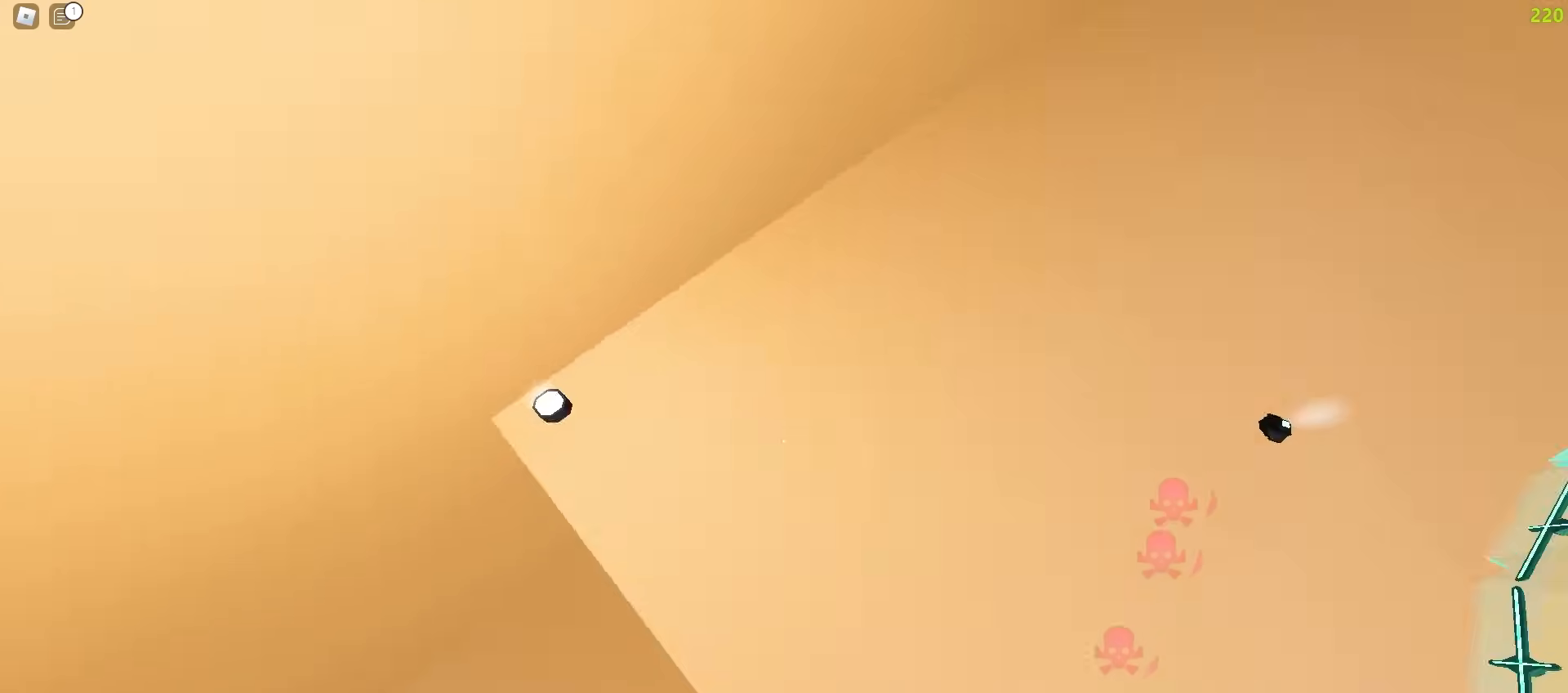
{"keys": ["d", "w"], "mouse": [], "events": []}
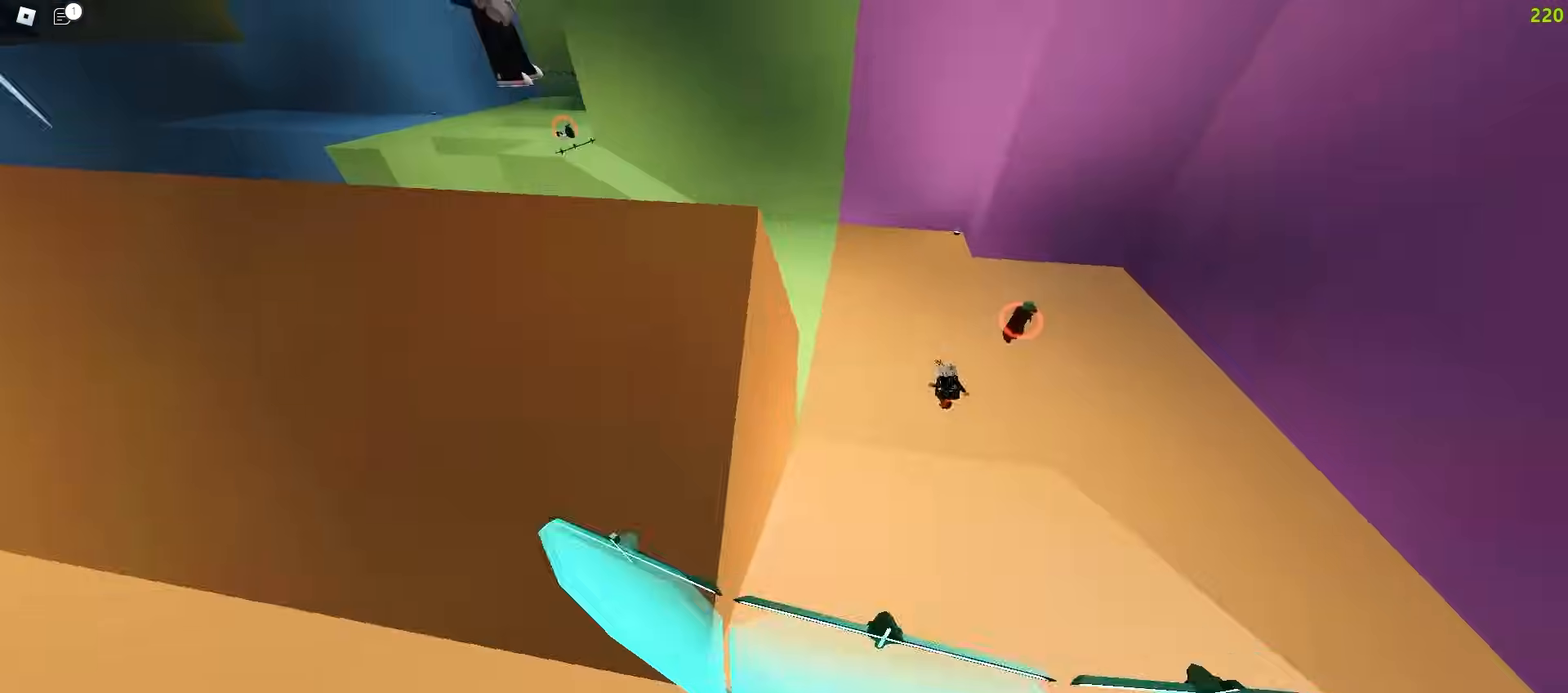
{"keys": ["d", "w"], "mouse": [], "events": [[33, "a", "down"], [50, "d", "up"], [417, "a", "up"], [417, "d", "down"]]}
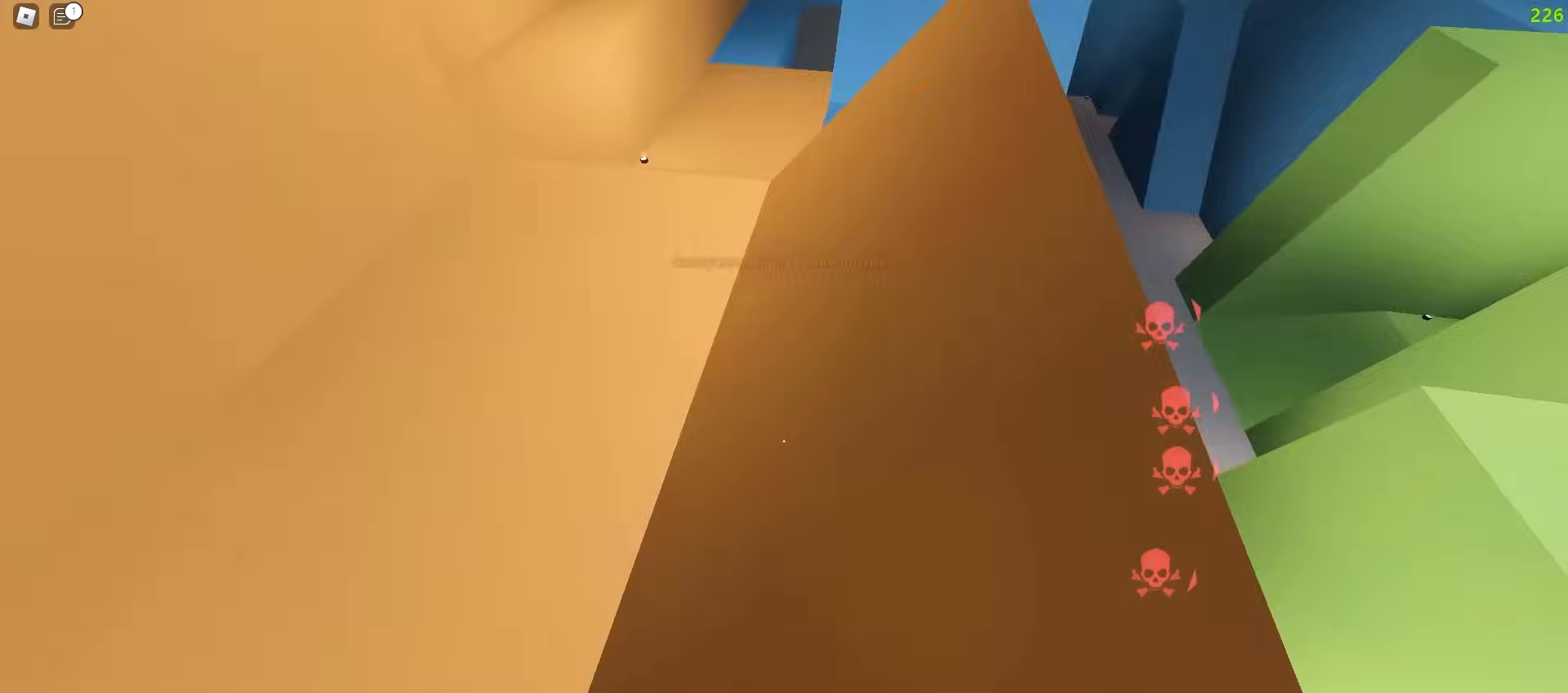
{"keys": ["a", "w"], "mouse": [], "events": [[317, "d", "up"], [333, "a", "down"]]}
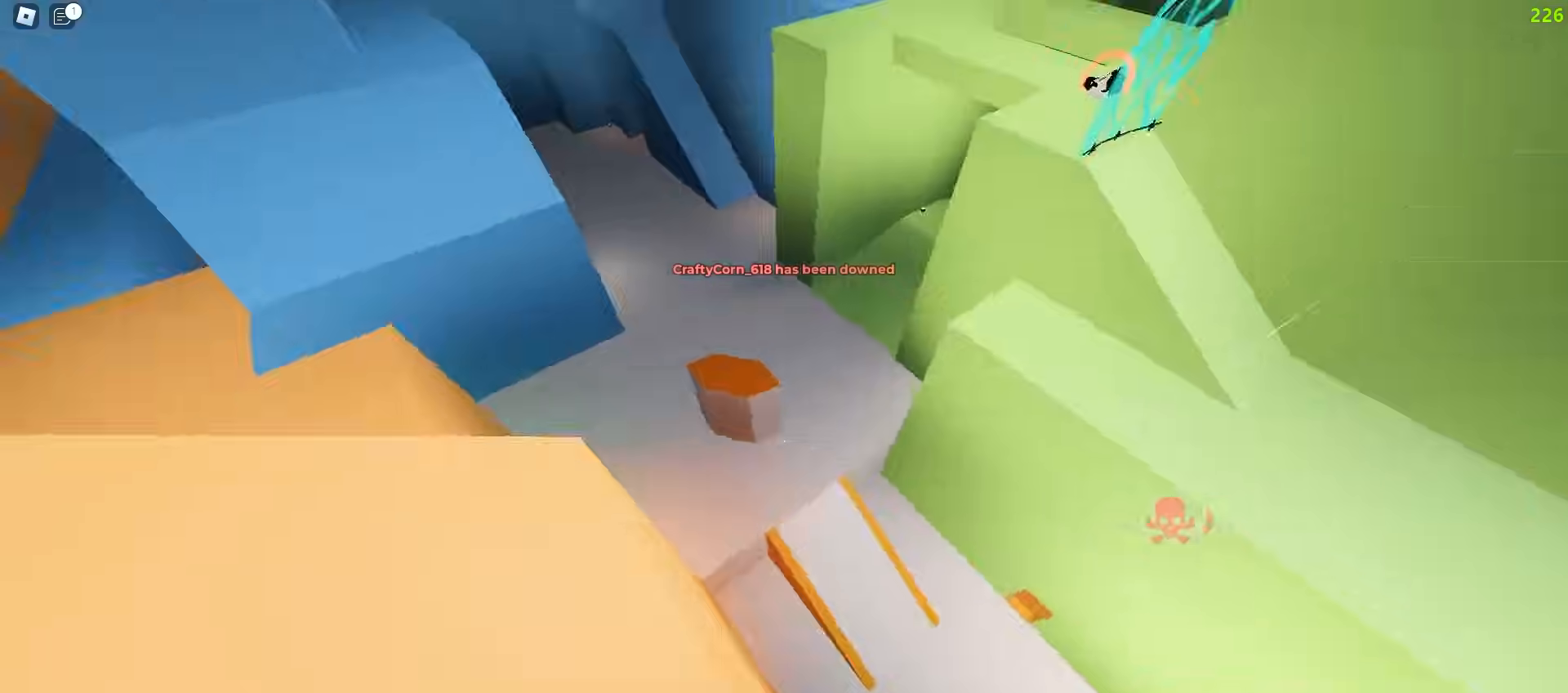
{"keys": ["a", "w"], "mouse": [], "events": []}
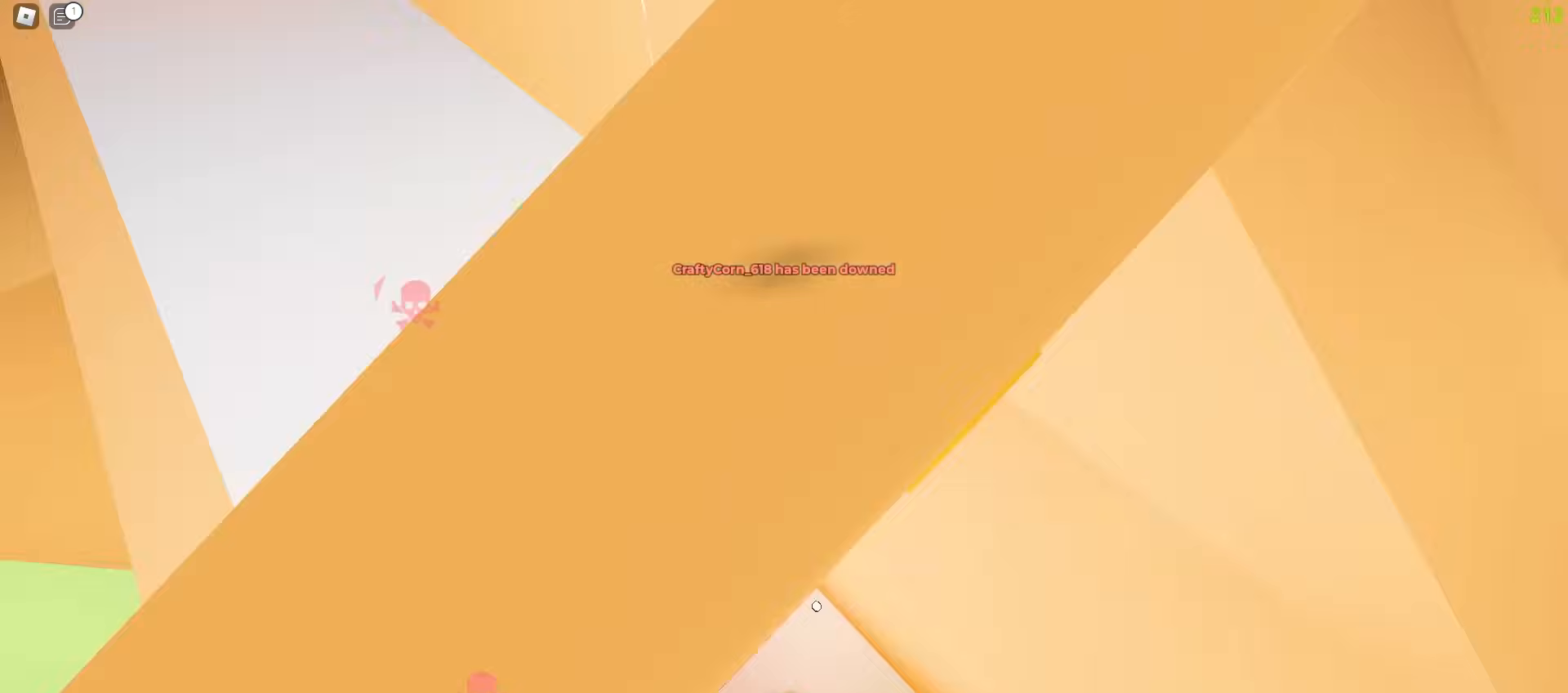
{"keys": ["w"], "mouse": [], "events": [[150, "a", "up"], [283, "a", "down"], [417, "a", "up"]]}